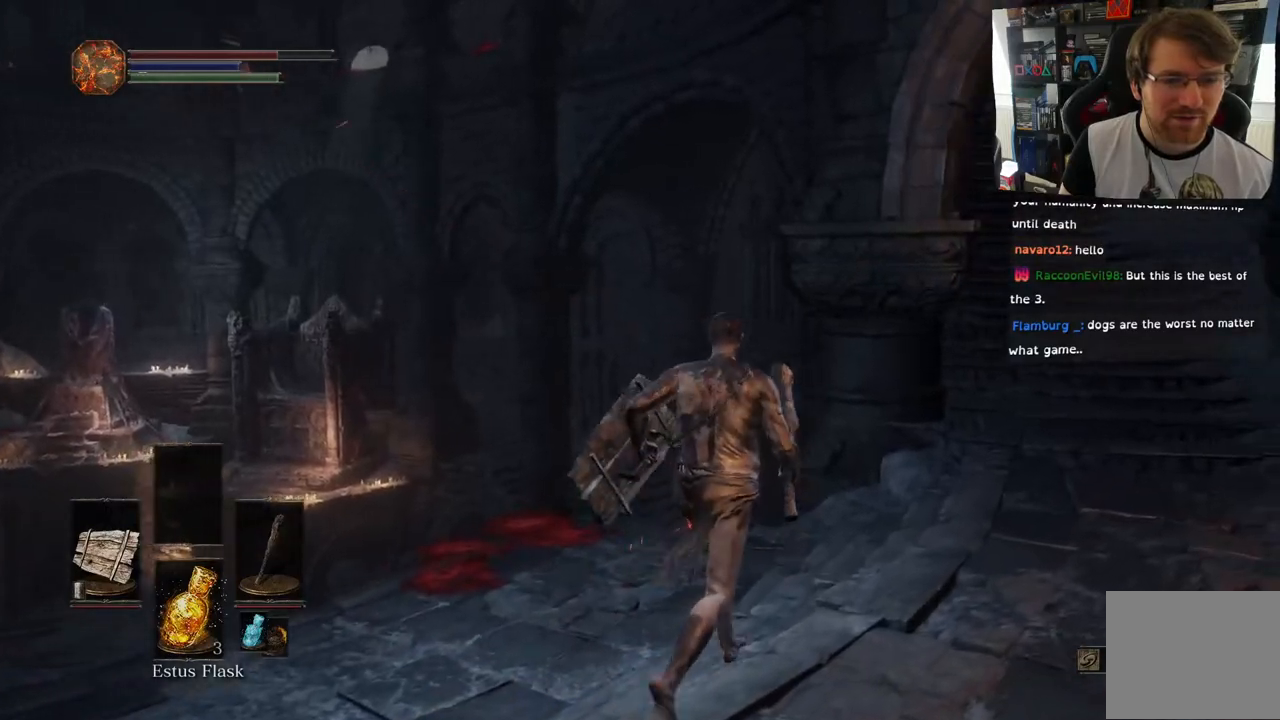
Gameplay with a controller (PlayStation layout); each line is a JSON object with the inputs held at the frame after it. "events" lists button and stick changes between this image and that frame as [ms after this image, input, new state], when the widget could be followed in between.
{"buttons": [], "left_stick": "up", "right_stick": "center", "events": [[100, "right_stick", "down-left"], [133, "left_stick", "up"], [450, "right_stick", "center"]]}
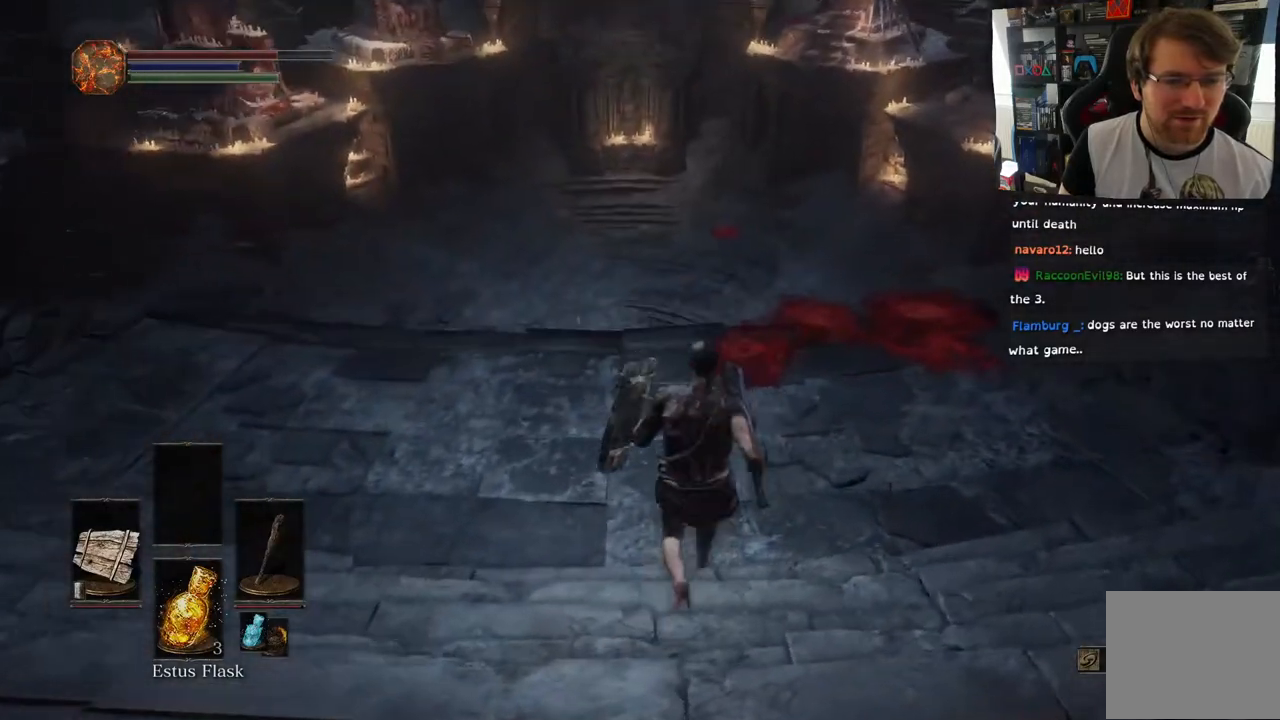
{"buttons": [], "left_stick": "up-right", "right_stick": "down-left", "events": [[100, "right_stick", "down-left"], [467, "left_stick", "up-right"]]}
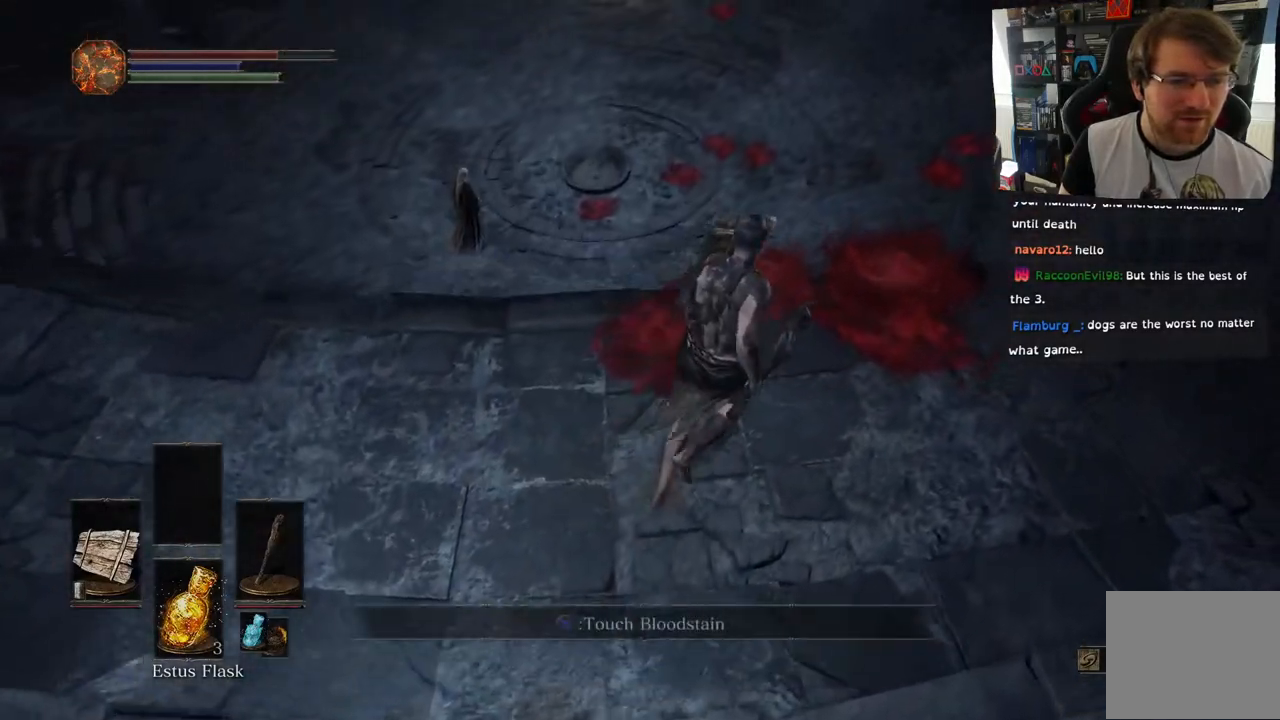
{"buttons": [], "left_stick": "center", "right_stick": "down-left", "events": [[133, "left_stick", "center"], [200, "left_stick", "up"], [217, "right_stick", "left"], [317, "left_stick", "center"], [417, "right_stick", "down-left"]]}
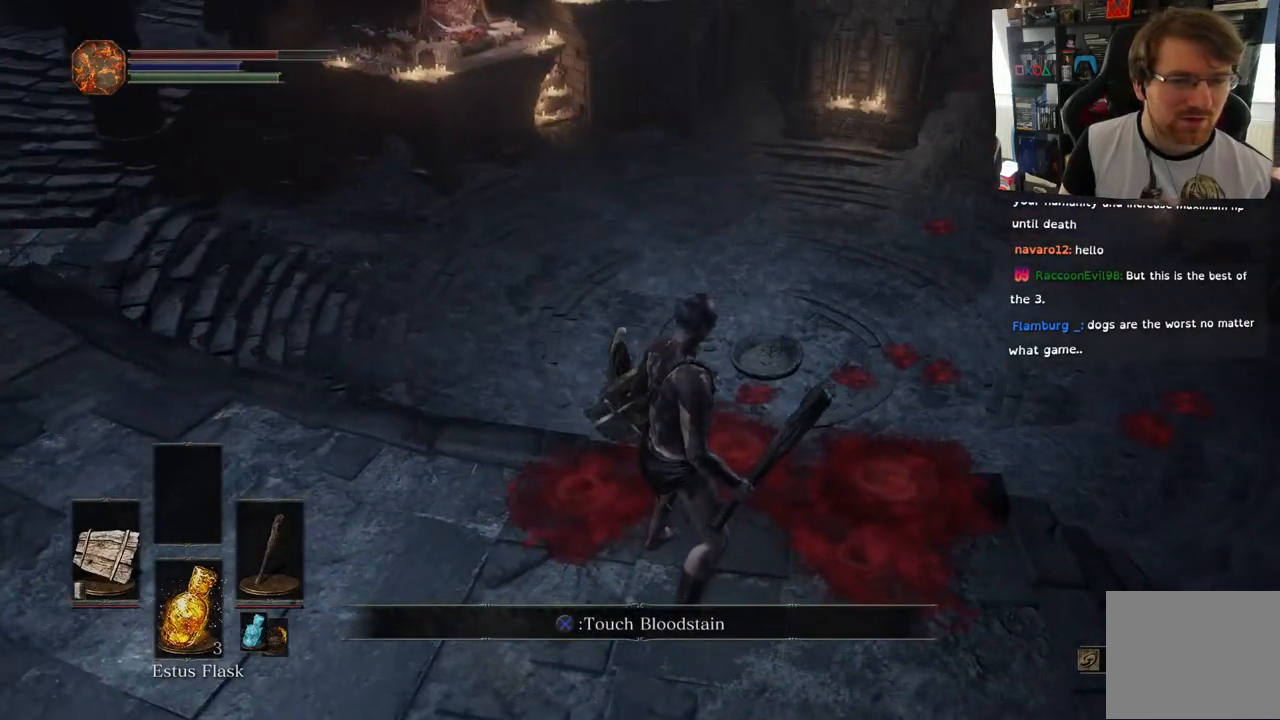
{"buttons": [], "left_stick": "down-right", "right_stick": "right", "events": [[67, "right_stick", "center"], [133, "right_stick", "right"], [150, "left_stick", "down"], [400, "left_stick", "down-right"]]}
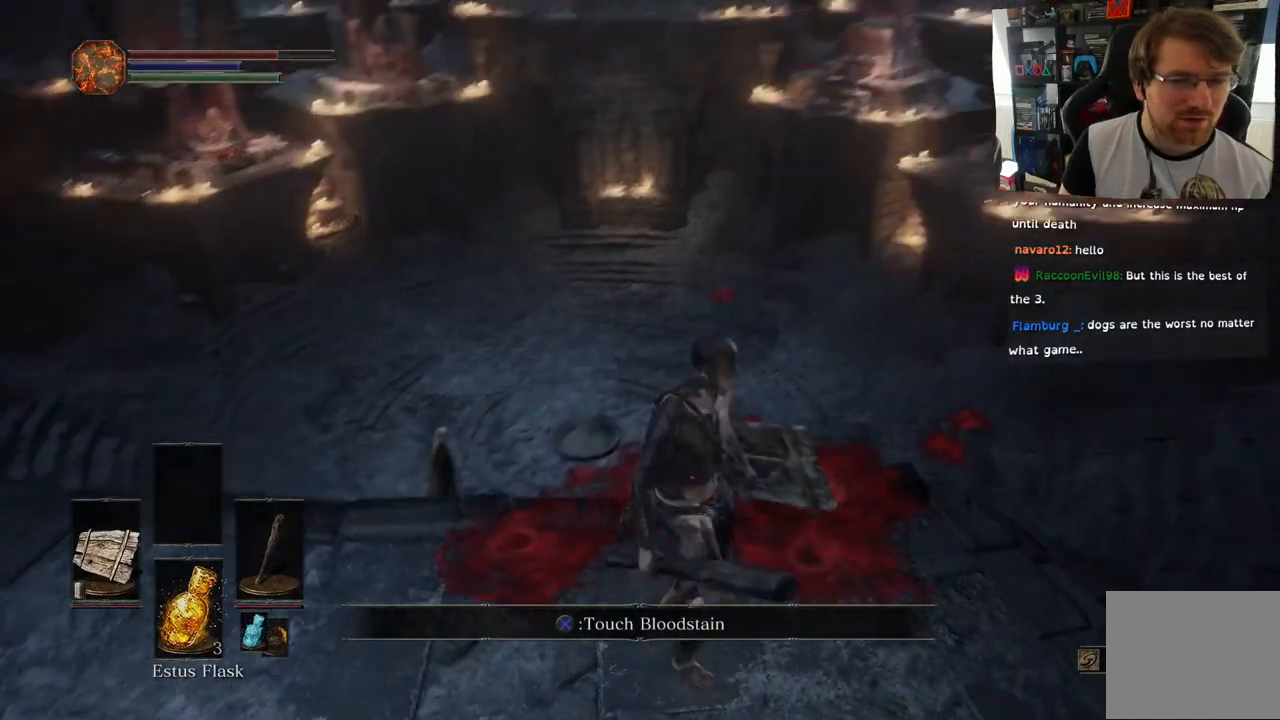
{"buttons": [], "left_stick": "down-right", "right_stick": "right", "events": [[267, "right_stick", "center"], [467, "right_stick", "right"]]}
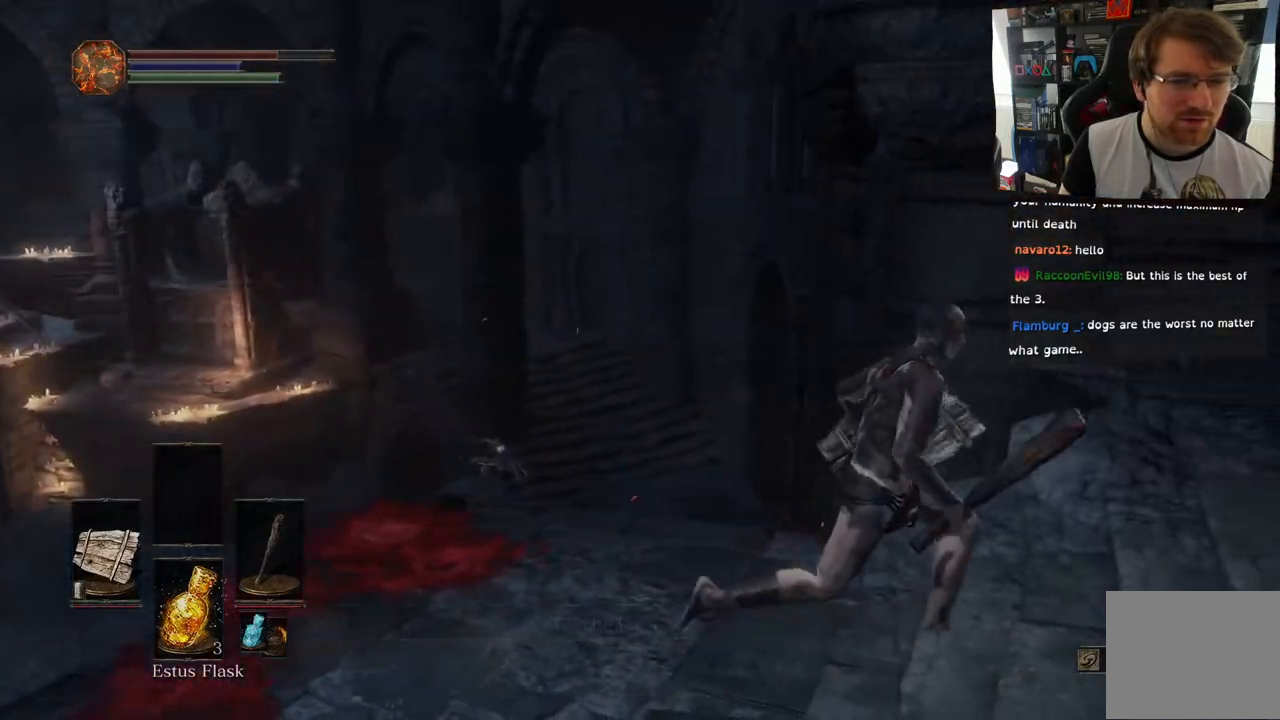
{"buttons": ["CIRCLE"], "left_stick": "up-right", "right_stick": "right", "events": [[83, "left_stick", "right"], [233, "left_stick", "up-right"], [450, "CIRCLE", "down"]]}
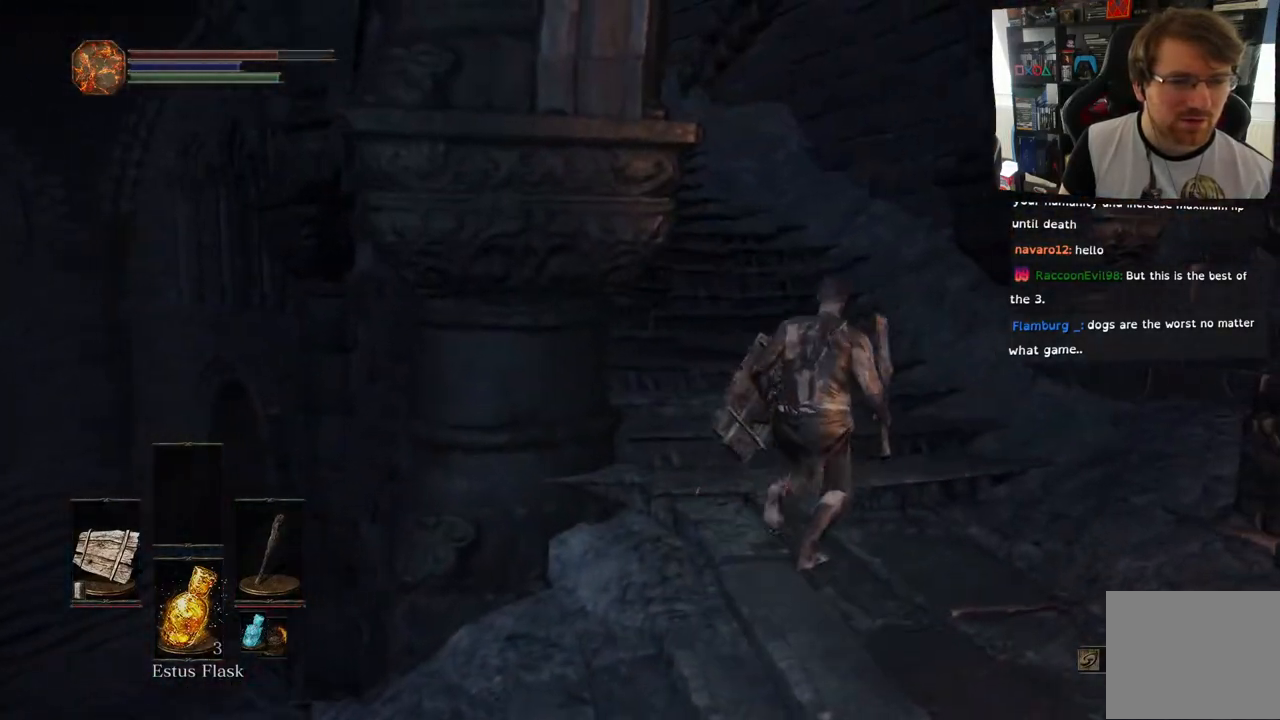
{"buttons": ["CIRCLE"], "left_stick": "up", "right_stick": "right", "events": [[117, "left_stick", "up"], [183, "right_stick", "center"], [267, "right_stick", "right"]]}
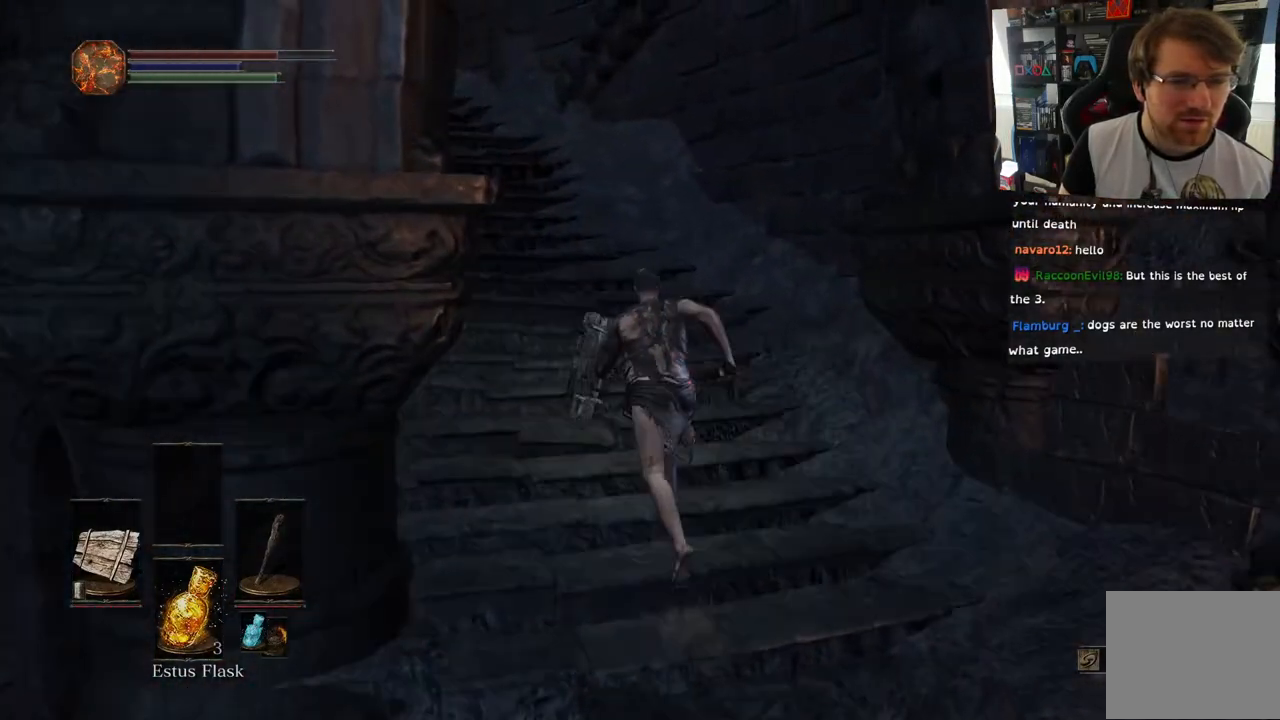
{"buttons": ["CIRCLE"], "left_stick": "up", "right_stick": "right", "events": [[33, "right_stick", "center"], [83, "right_stick", "right"]]}
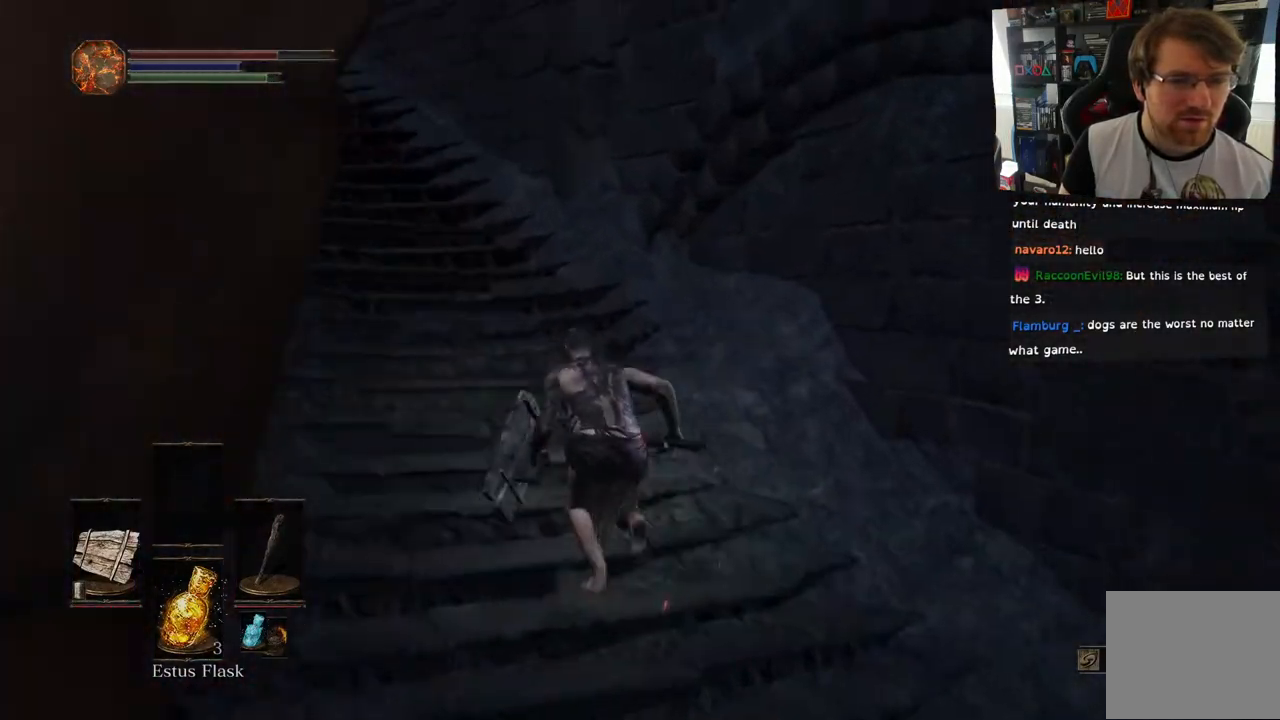
{"buttons": ["CIRCLE"], "left_stick": "up", "right_stick": "center", "events": [[133, "right_stick", "center"]]}
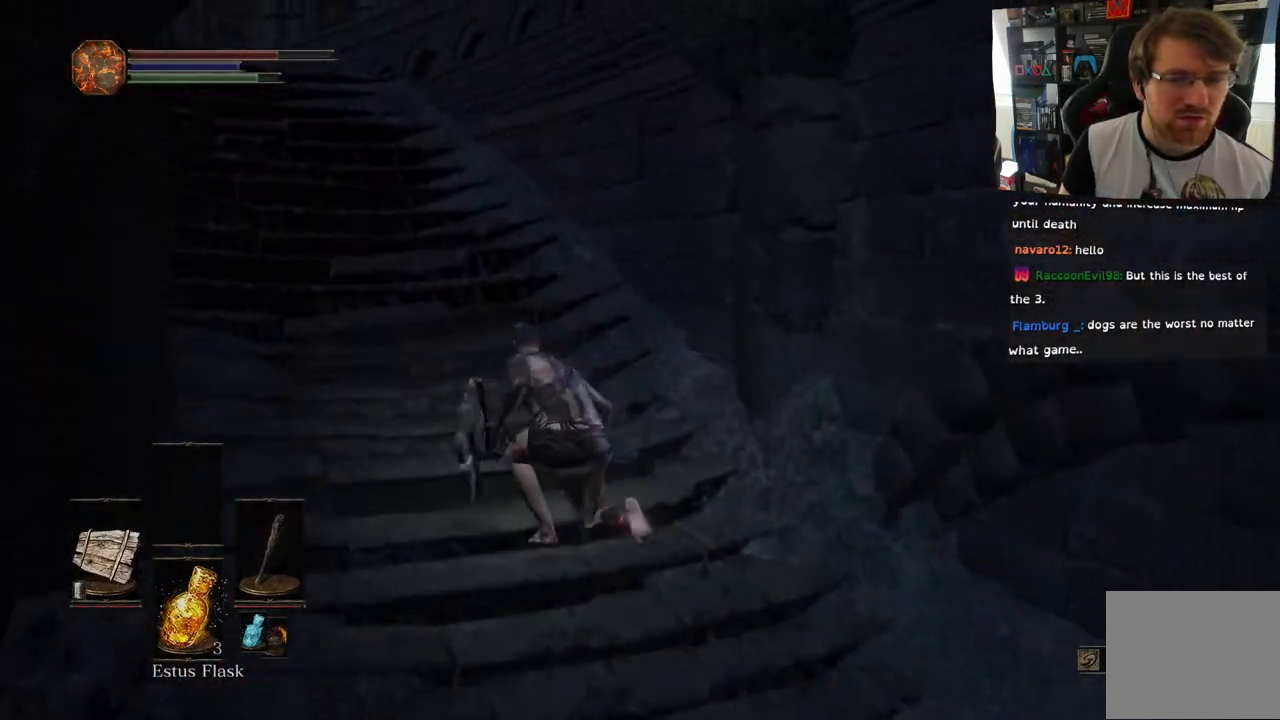
{"buttons": ["CIRCLE"], "left_stick": "up", "right_stick": "center", "events": []}
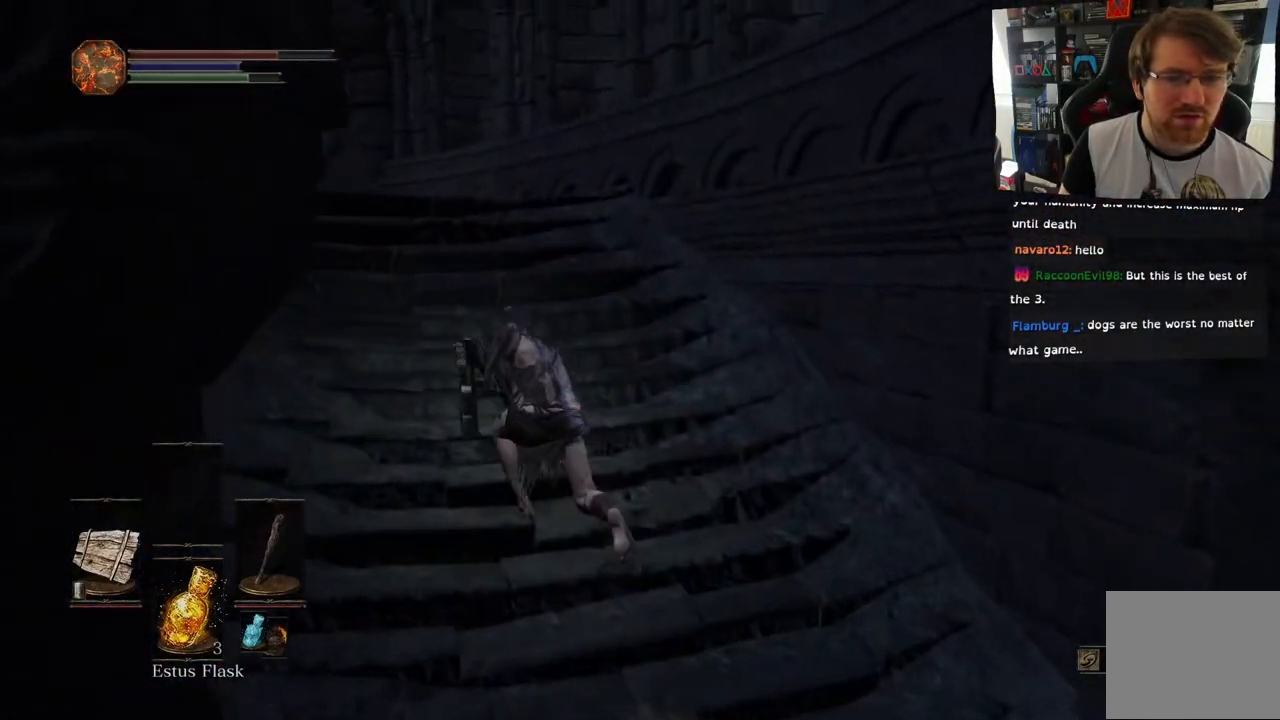
{"buttons": [], "left_stick": "up", "right_stick": "left", "events": [[317, "CIRCLE", "up"], [417, "right_stick", "left"]]}
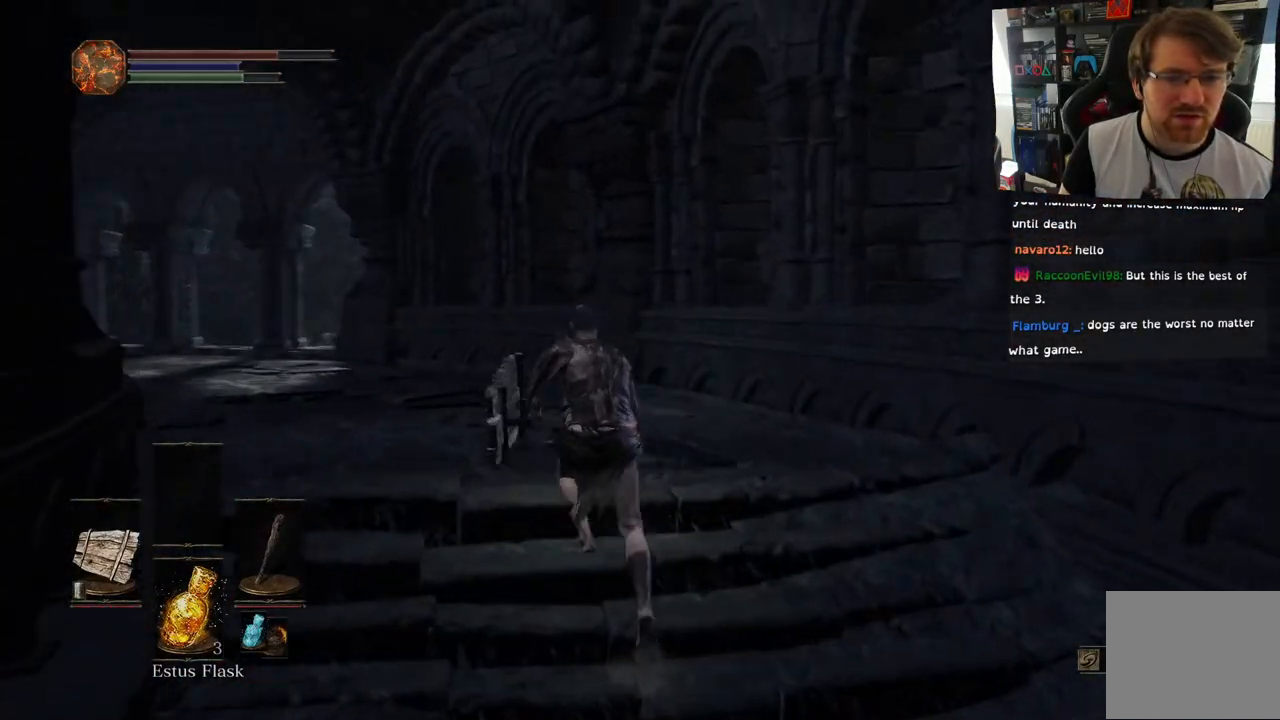
{"buttons": [], "left_stick": "up-right", "right_stick": "left", "events": [[383, "left_stick", "up-right"]]}
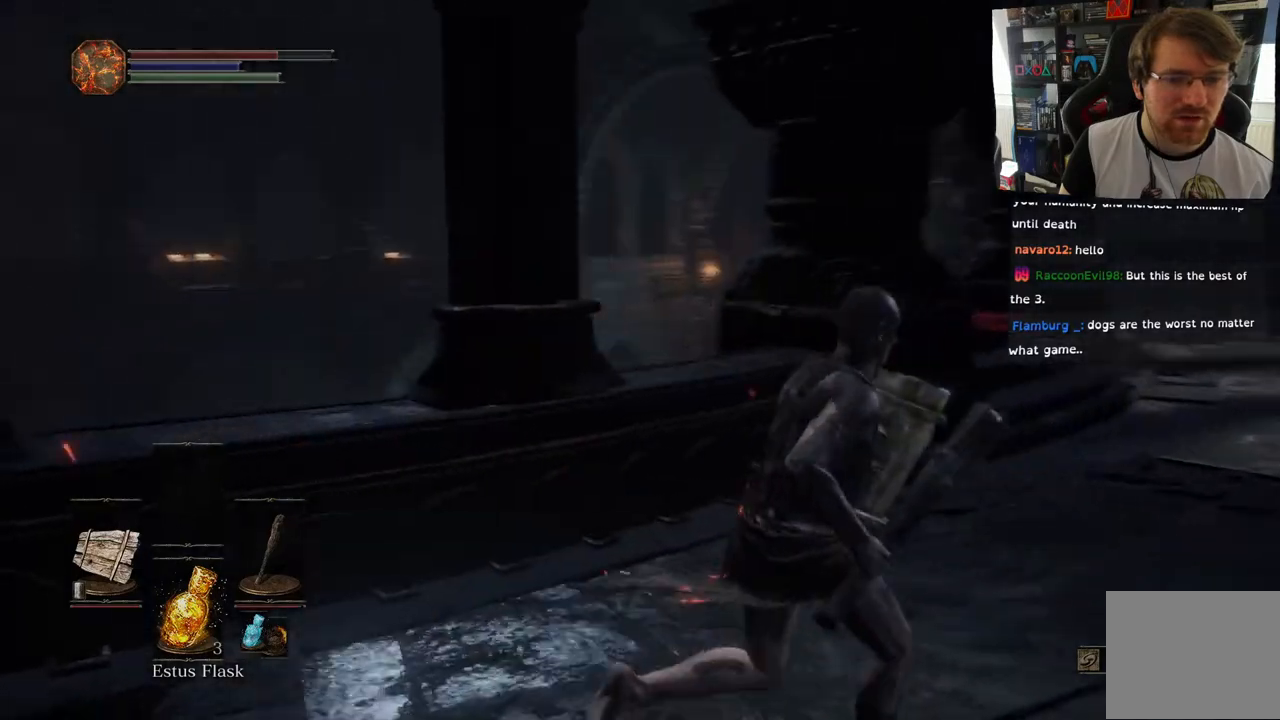
{"buttons": [], "left_stick": "up-right", "right_stick": "left", "events": [[17, "right_stick", "down-left"], [167, "right_stick", "left"]]}
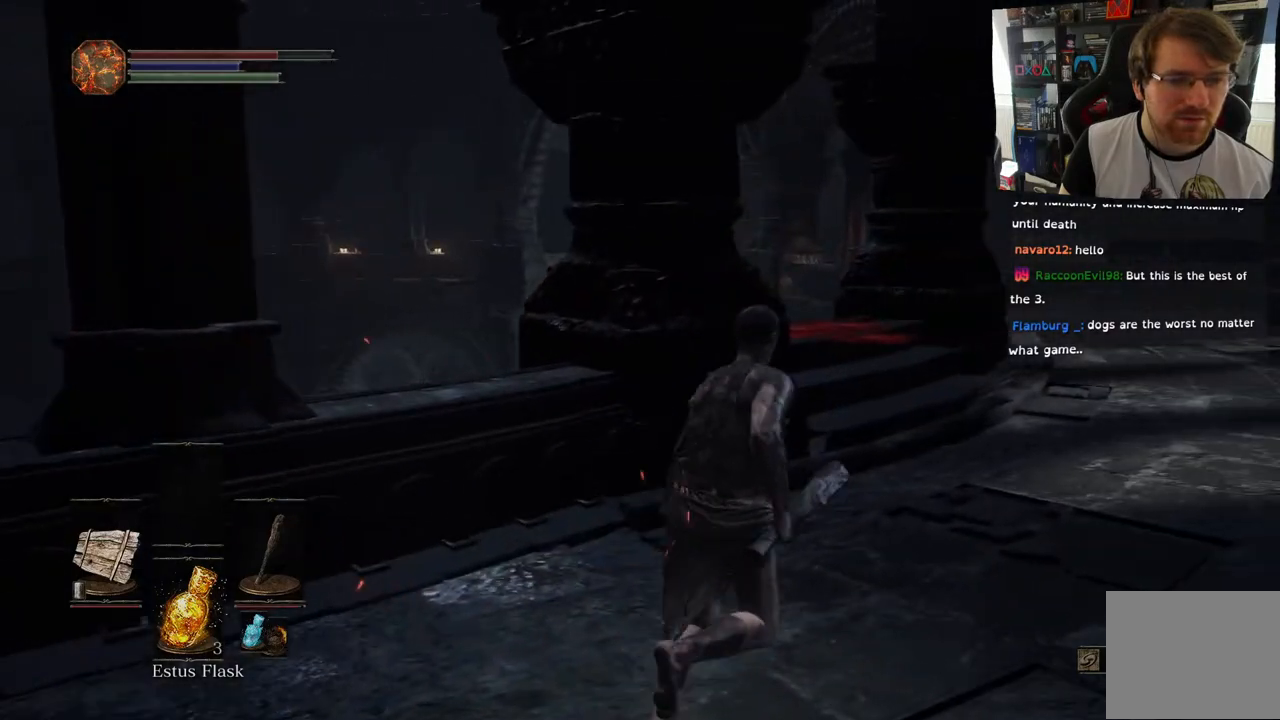
{"buttons": ["CIRCLE"], "left_stick": "up-right", "right_stick": "center", "events": [[117, "CIRCLE", "down"], [500, "right_stick", "center"]]}
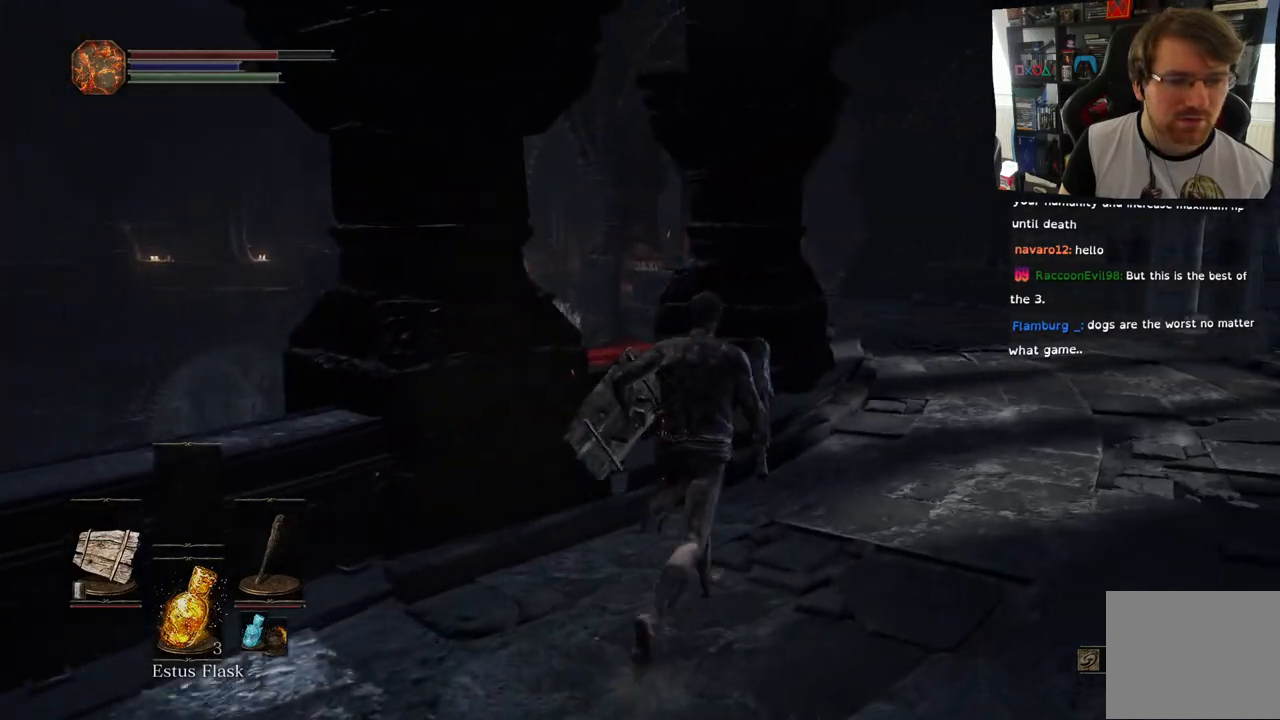
{"buttons": ["CIRCLE"], "left_stick": "up-right", "right_stick": "center", "events": []}
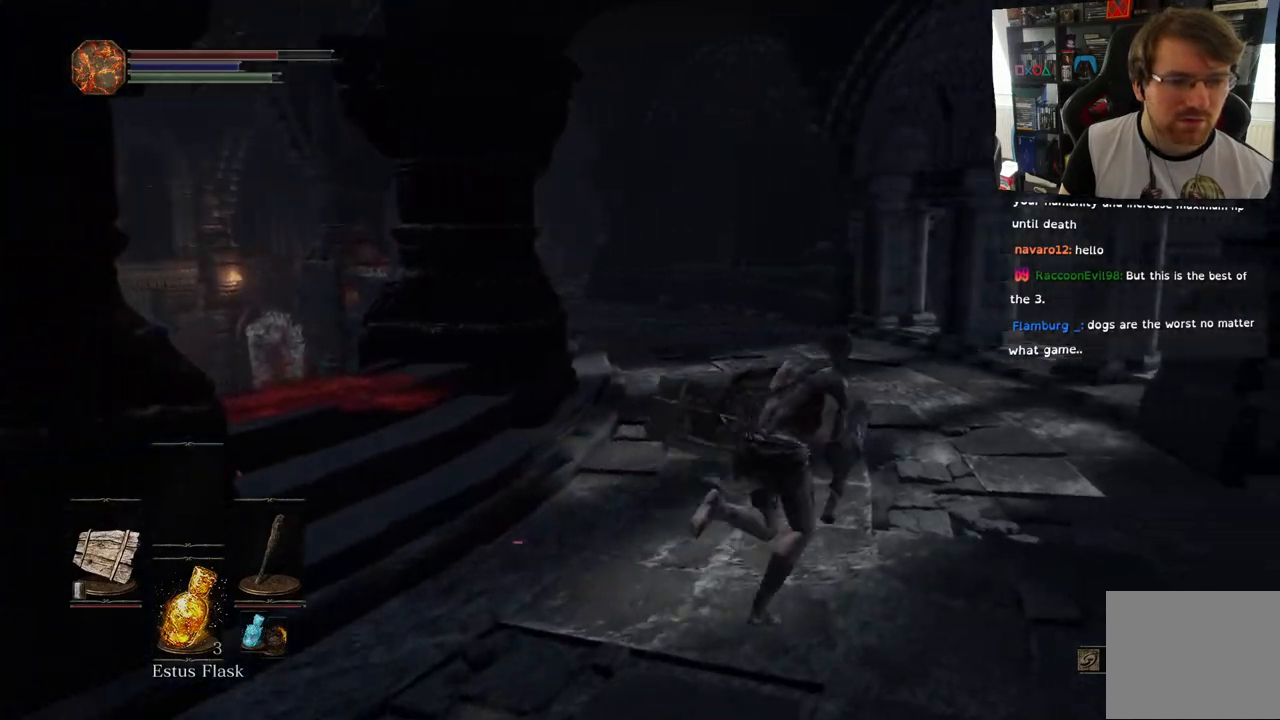
{"buttons": ["CIRCLE"], "left_stick": "up", "right_stick": "center", "events": [[483, "left_stick", "up"]]}
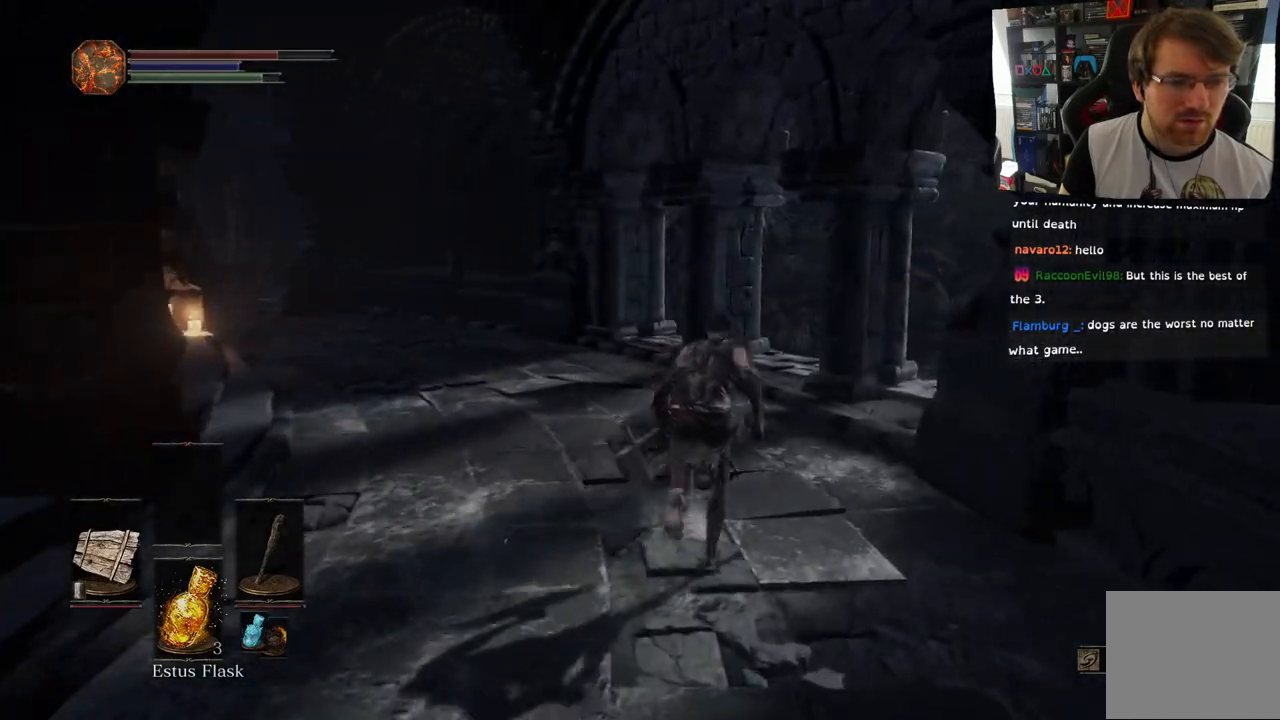
{"buttons": [], "left_stick": "up", "right_stick": "right", "events": [[17, "CIRCLE", "up"], [217, "right_stick", "right"]]}
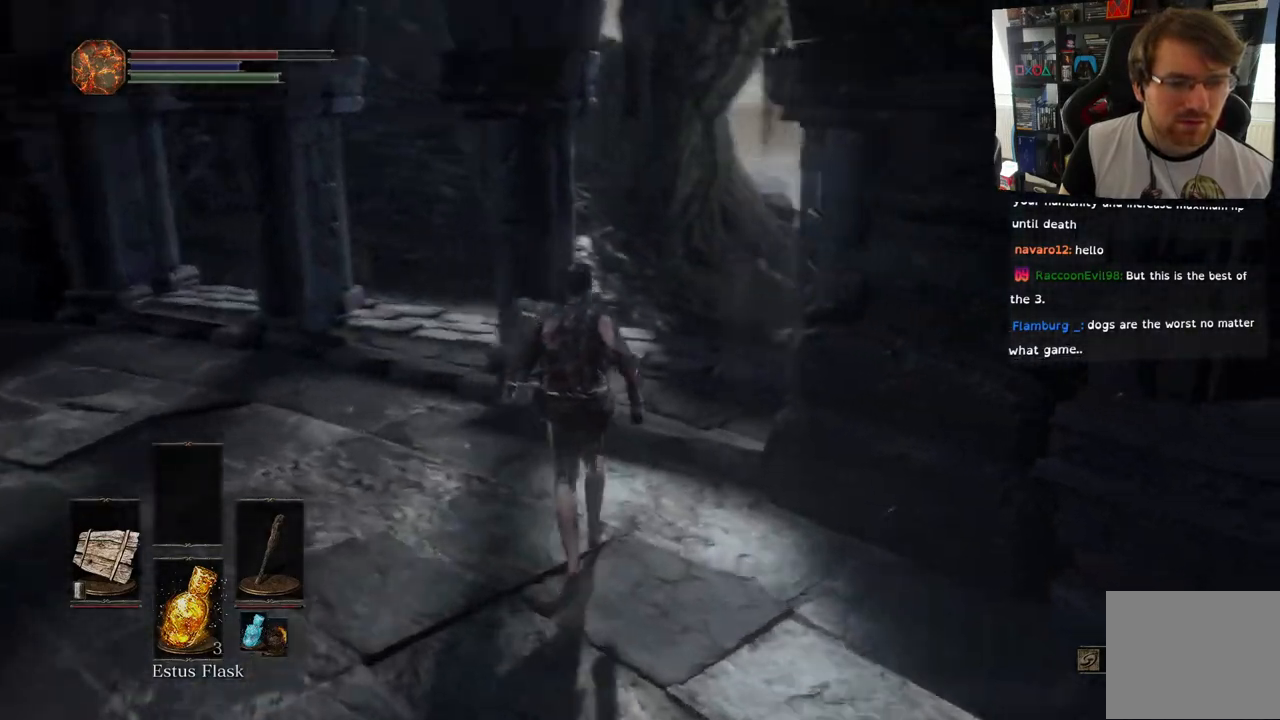
{"buttons": [], "left_stick": "up", "right_stick": "down-right", "events": [[450, "right_stick", "down-right"]]}
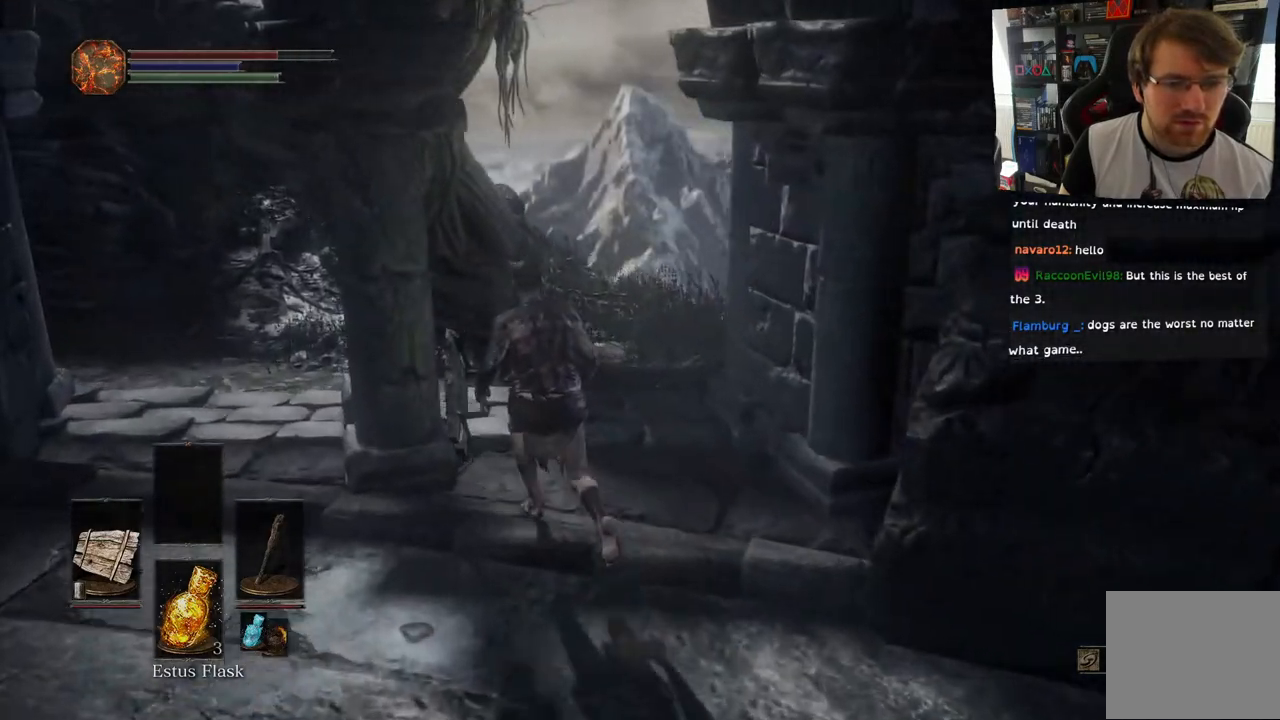
{"buttons": [], "left_stick": "up", "right_stick": "right", "events": [[417, "right_stick", "right"]]}
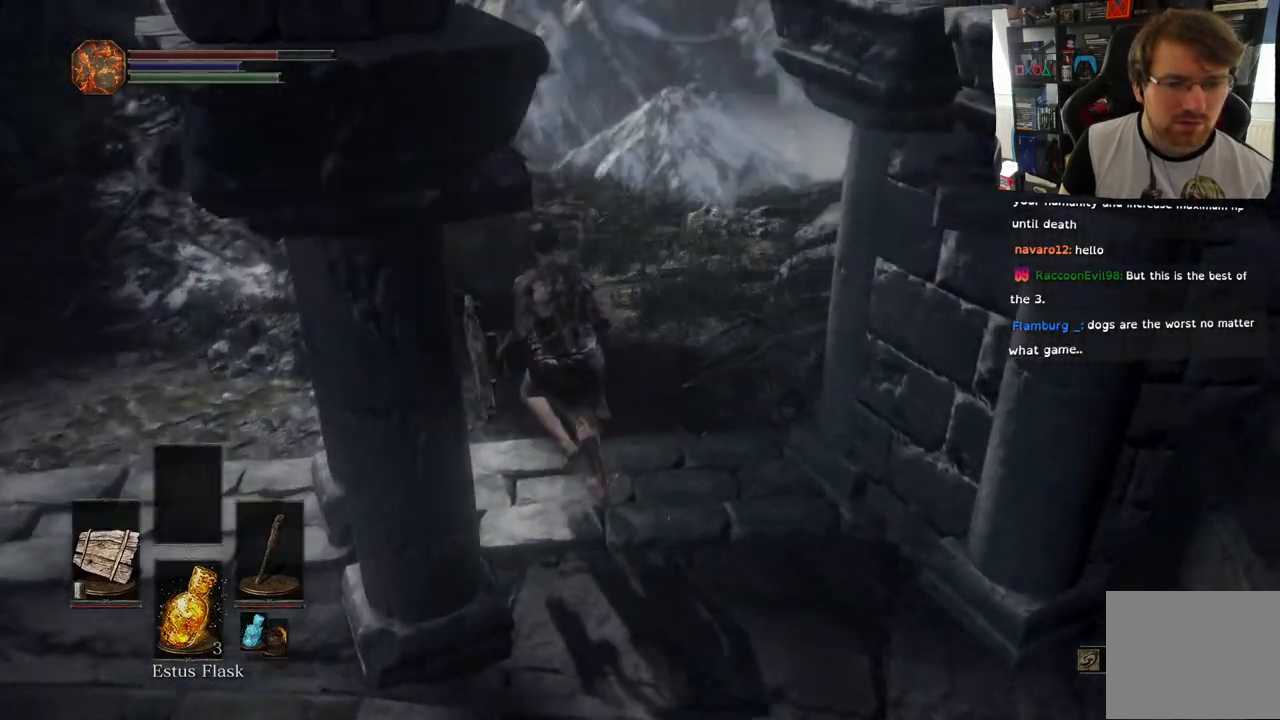
{"buttons": [], "left_stick": "up", "right_stick": "right", "events": []}
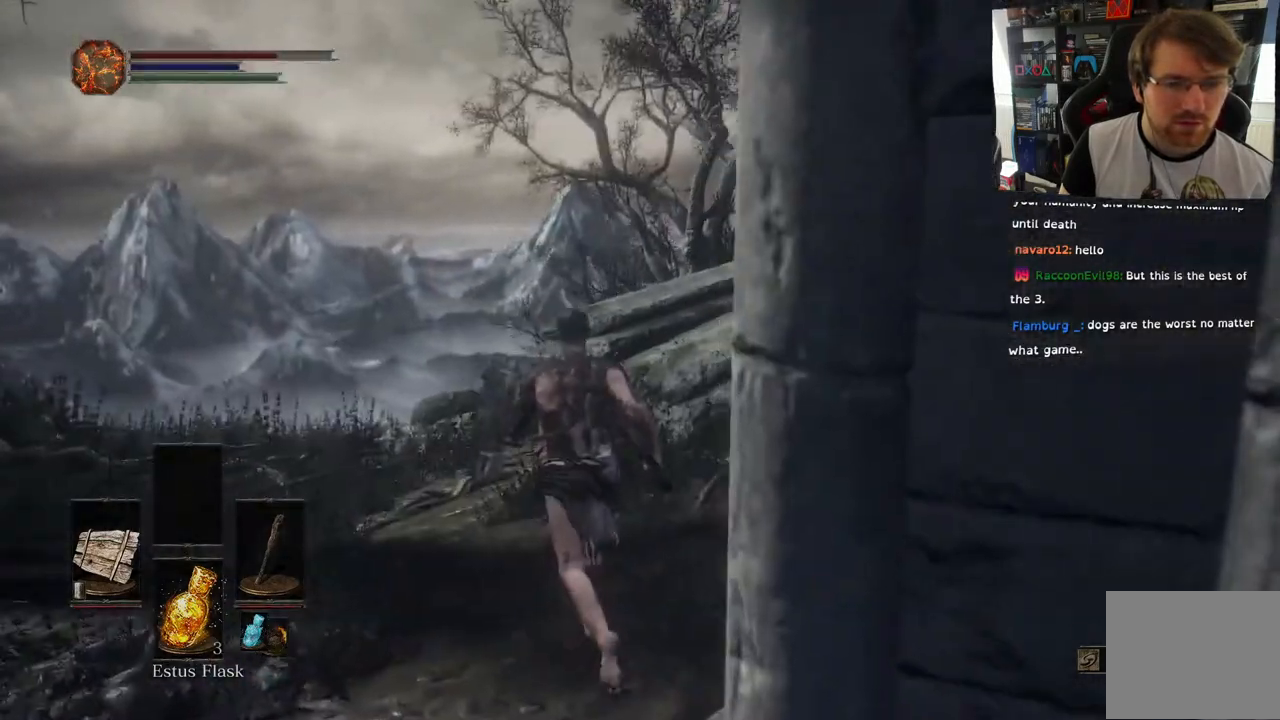
{"buttons": [], "left_stick": "up-left", "right_stick": "right", "events": [[33, "left_stick", "up-left"], [350, "left_stick", "left"], [450, "left_stick", "up-left"]]}
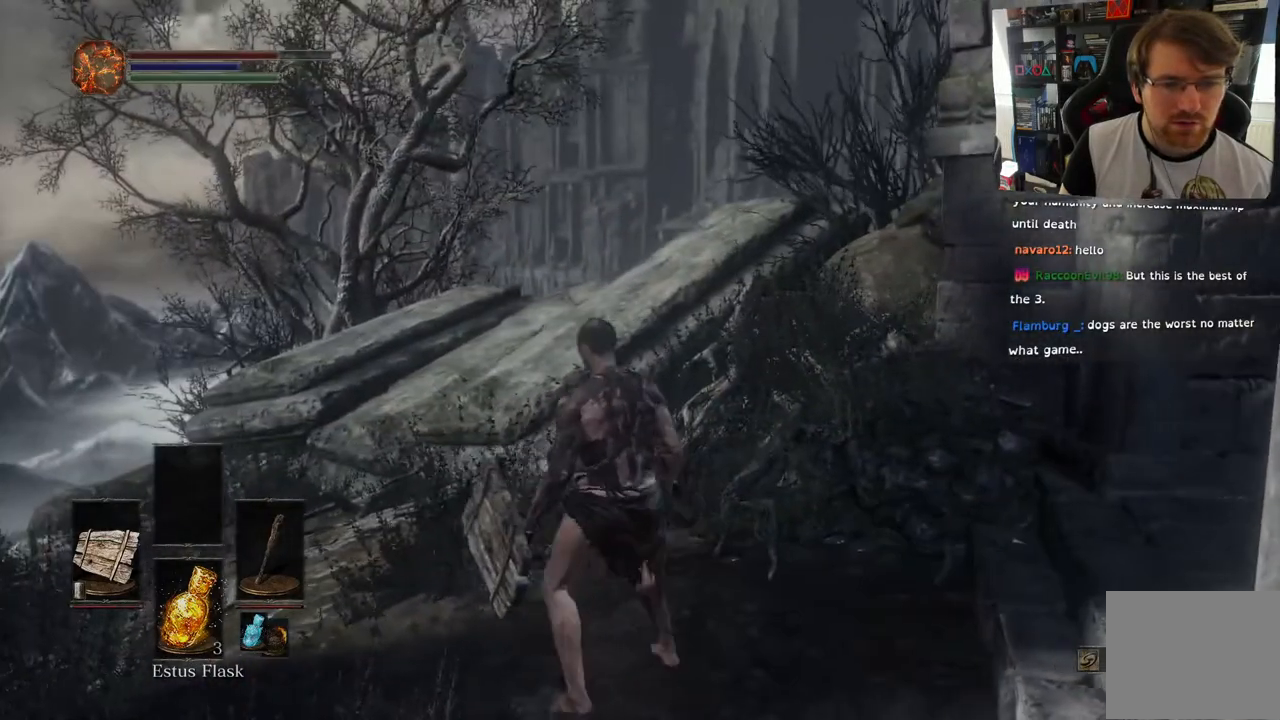
{"buttons": [], "left_stick": "up", "right_stick": "center", "events": [[300, "left_stick", "up"], [383, "right_stick", "center"]]}
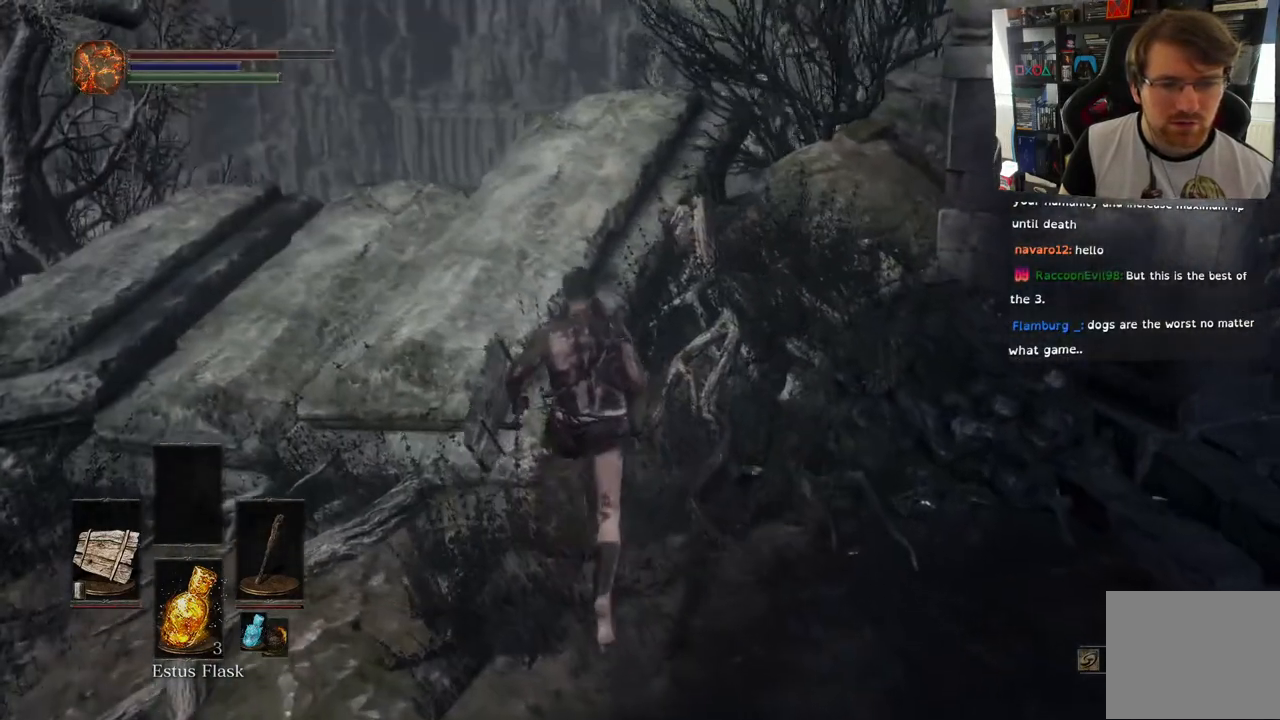
{"buttons": [], "left_stick": "up", "right_stick": "down", "events": [[433, "right_stick", "down"]]}
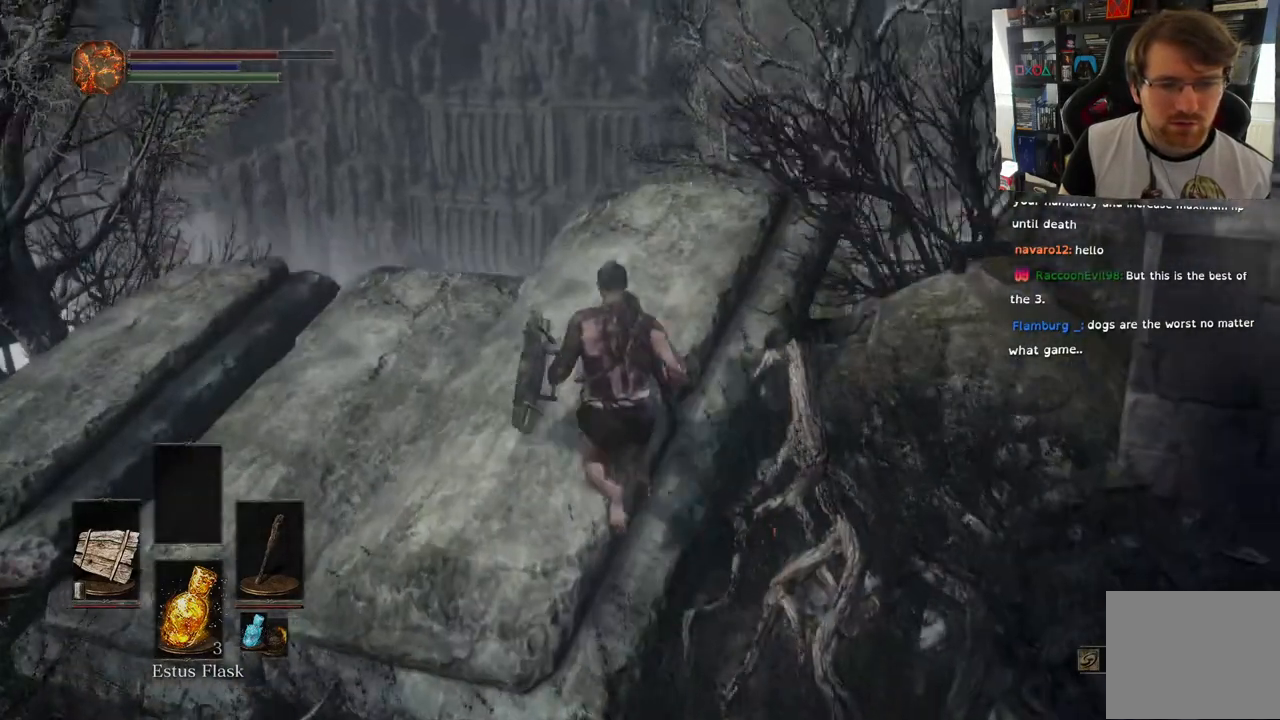
{"buttons": [], "left_stick": "up-left", "right_stick": "center", "events": [[400, "right_stick", "center"], [433, "left_stick", "up-left"]]}
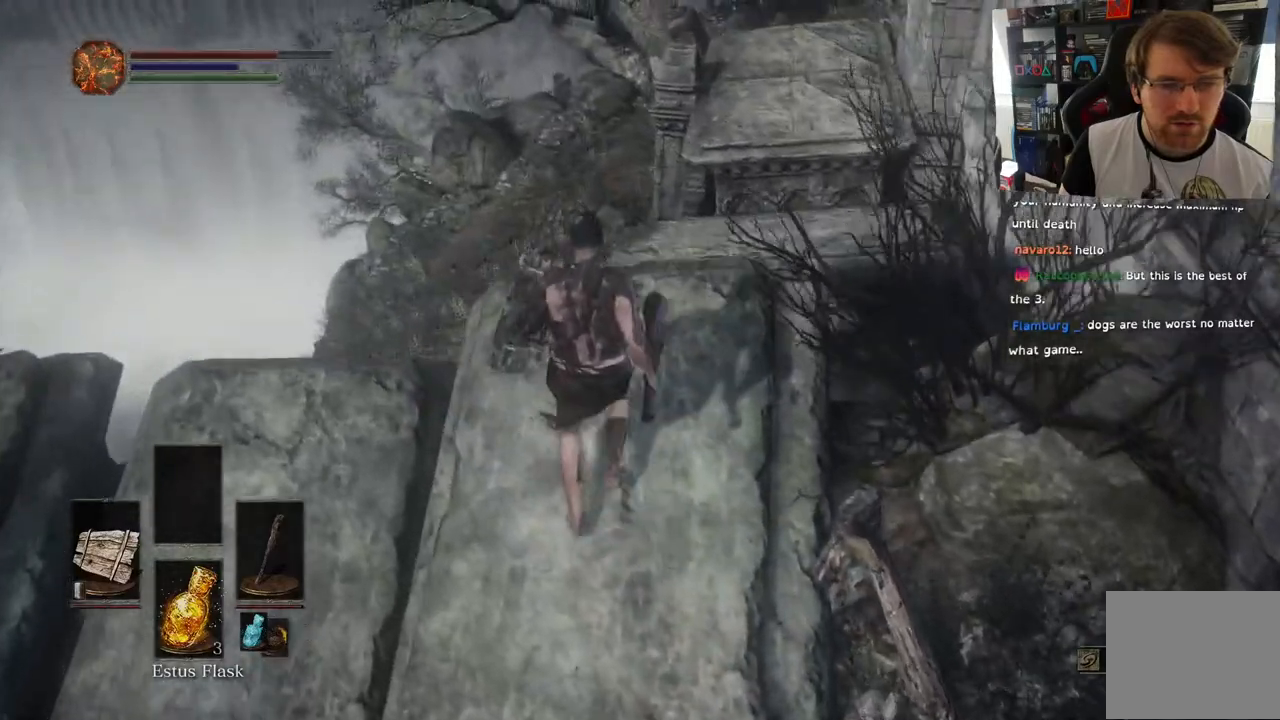
{"buttons": [], "left_stick": "up-left", "right_stick": "down-right", "events": [[50, "right_stick", "down-right"]]}
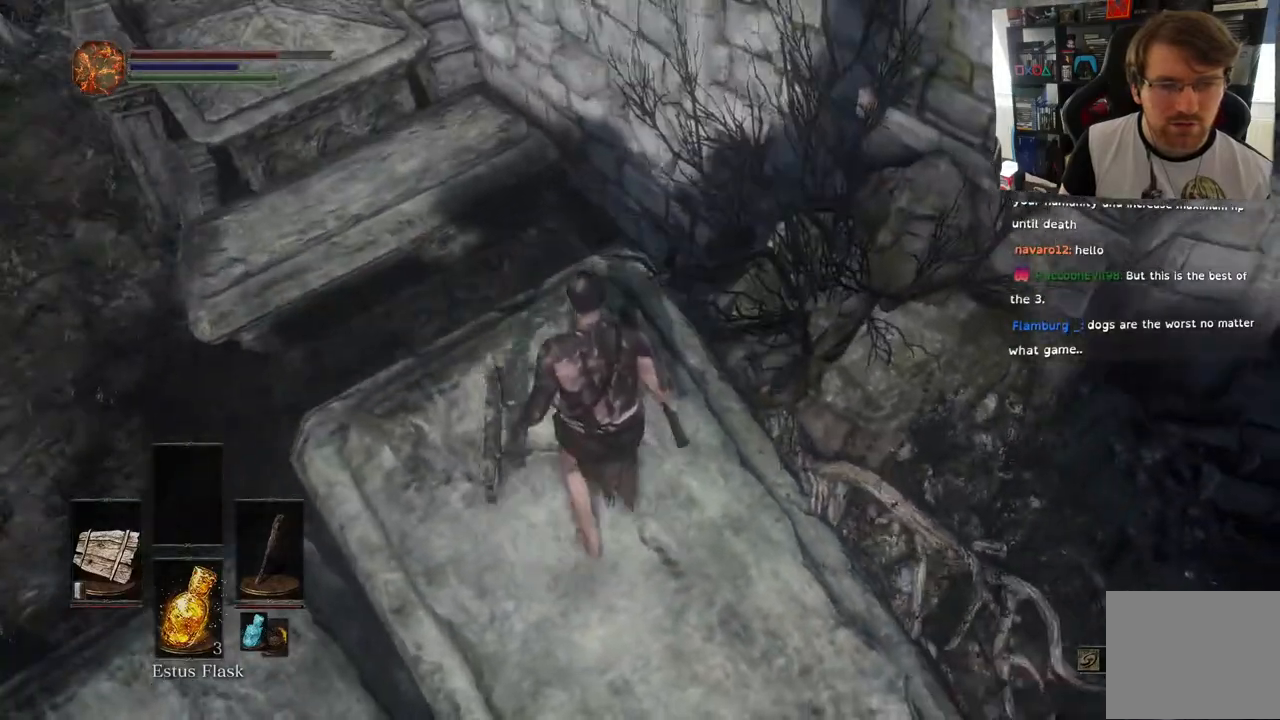
{"buttons": [], "left_stick": "up-left", "right_stick": "center", "events": [[50, "right_stick", "center"], [200, "right_stick", "right"], [450, "right_stick", "center"]]}
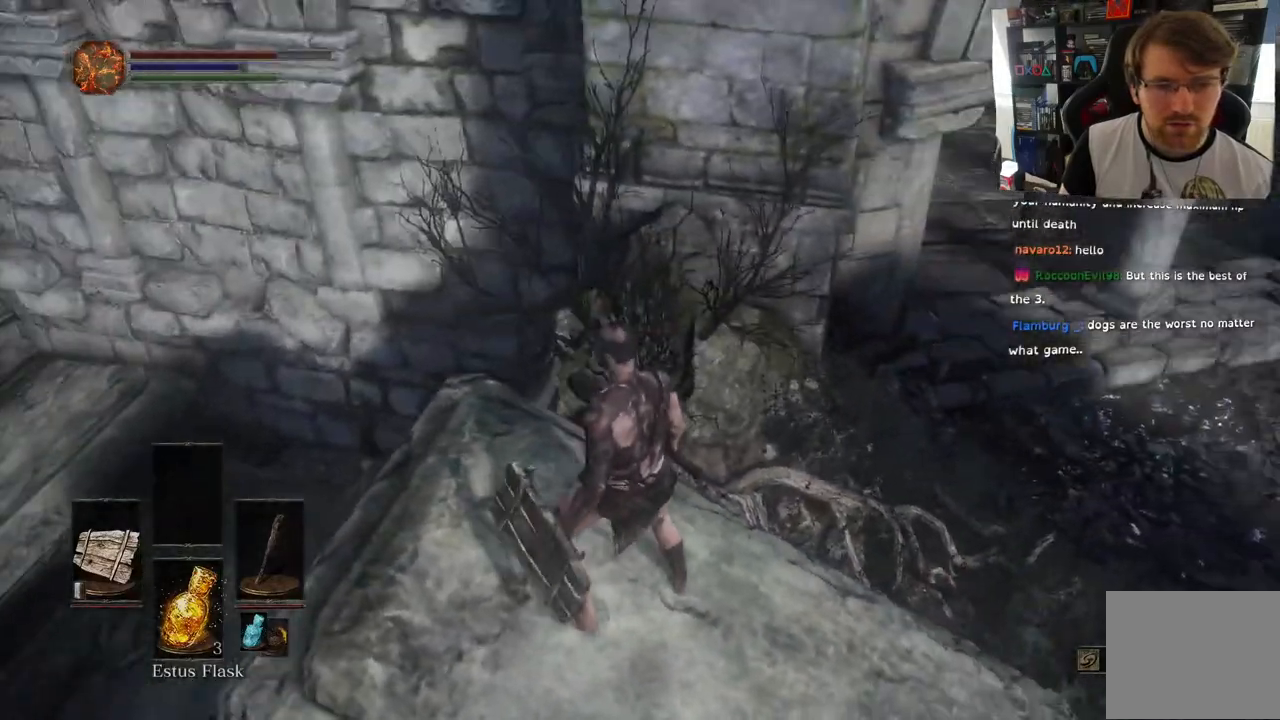
{"buttons": [], "left_stick": "right", "right_stick": "right", "events": [[83, "left_stick", "center"], [117, "right_stick", "right"], [150, "left_stick", "right"]]}
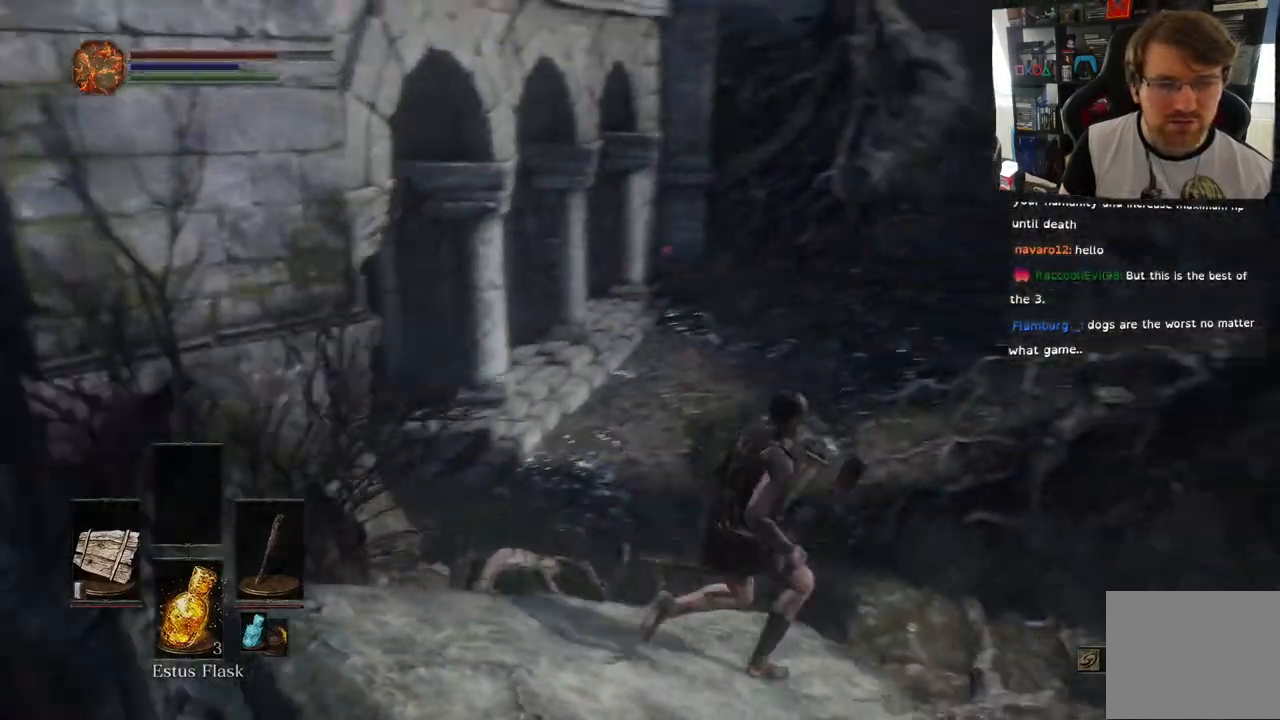
{"buttons": [], "left_stick": "up-right", "right_stick": "down"}
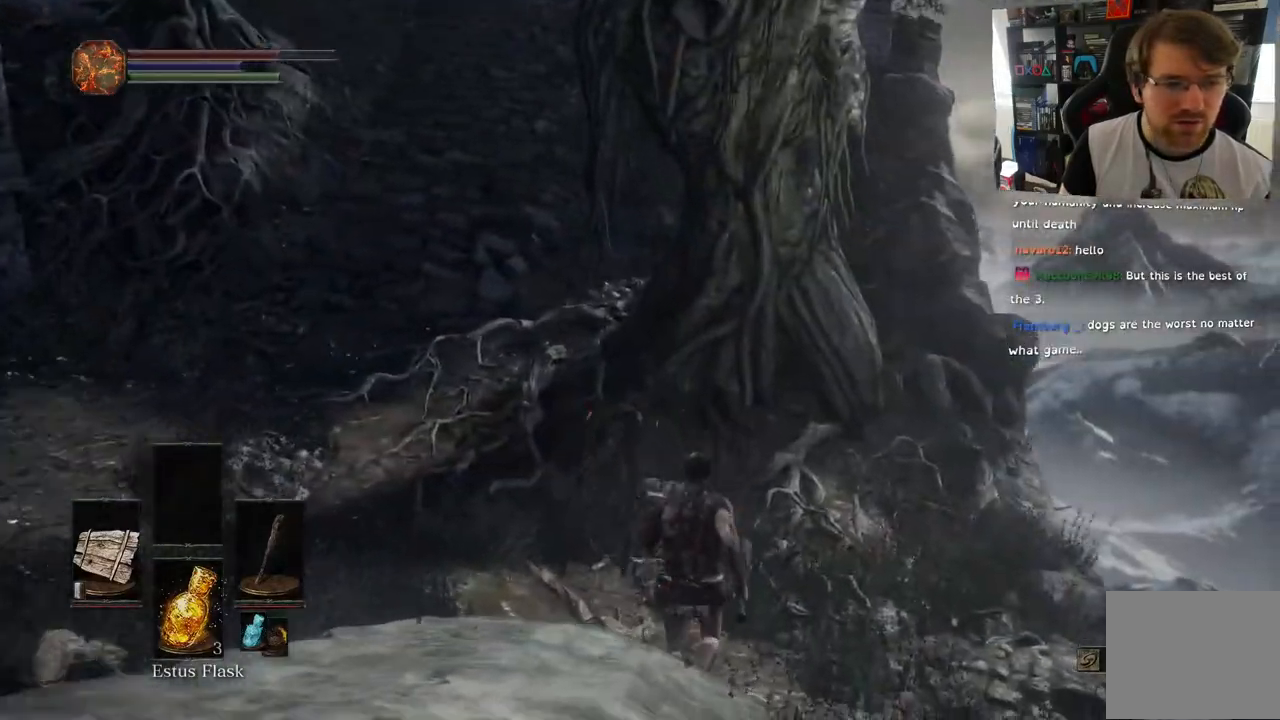
{"buttons": [], "left_stick": "up-right", "right_stick": "right", "events": [[167, "right_stick", "right"]]}